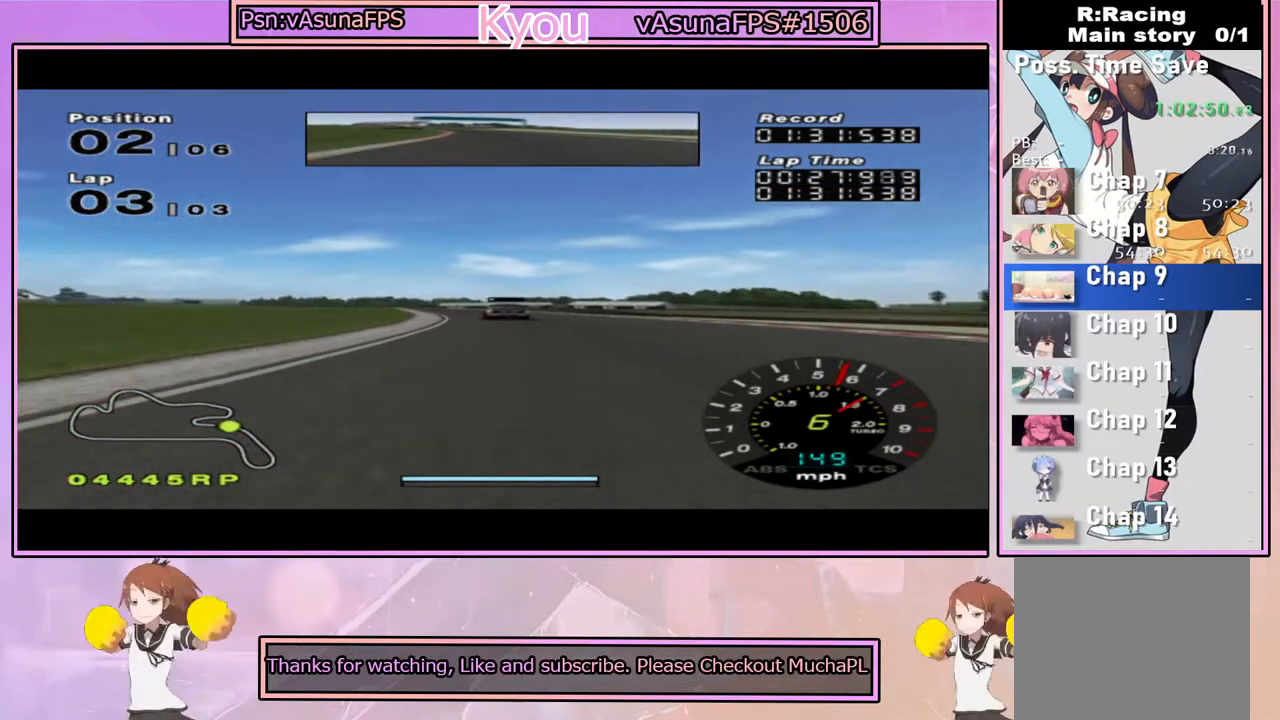
Gameplay with a controller (PlayStation layout); each line is a JSON object with the inputs held at the frame after it (dt_ms = milliseconds from this image to that frame). "events" lists button and stick changes between this image and that frame as [ms after this image, input, new state], when the widget could be followed in between.
{"dt_ms": 500, "buttons": ["CROSS"], "left_stick": "left", "right_stick": "center", "events": [[50, "left_stick", "left"], [217, "left_stick", "center"], [300, "left_stick", "left"]]}
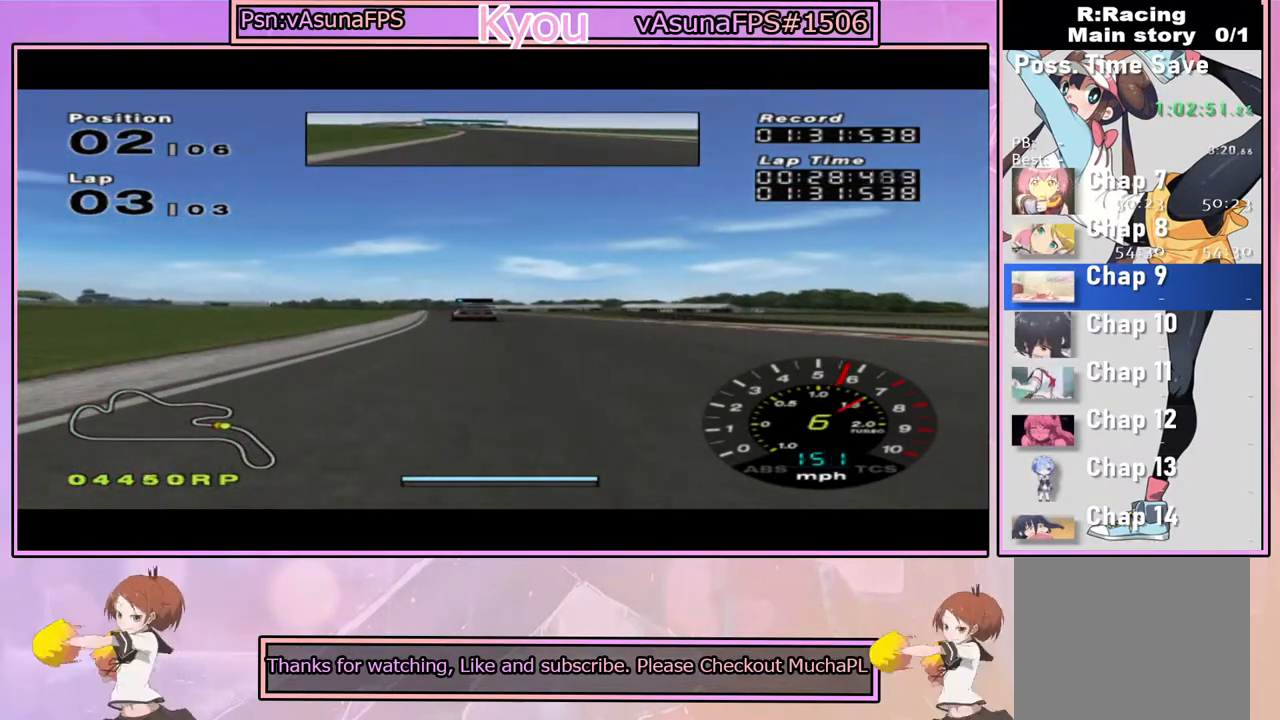
{"dt_ms": 500, "buttons": ["CROSS"], "left_stick": "center", "right_stick": "center", "events": [[17, "left_stick", "center"]]}
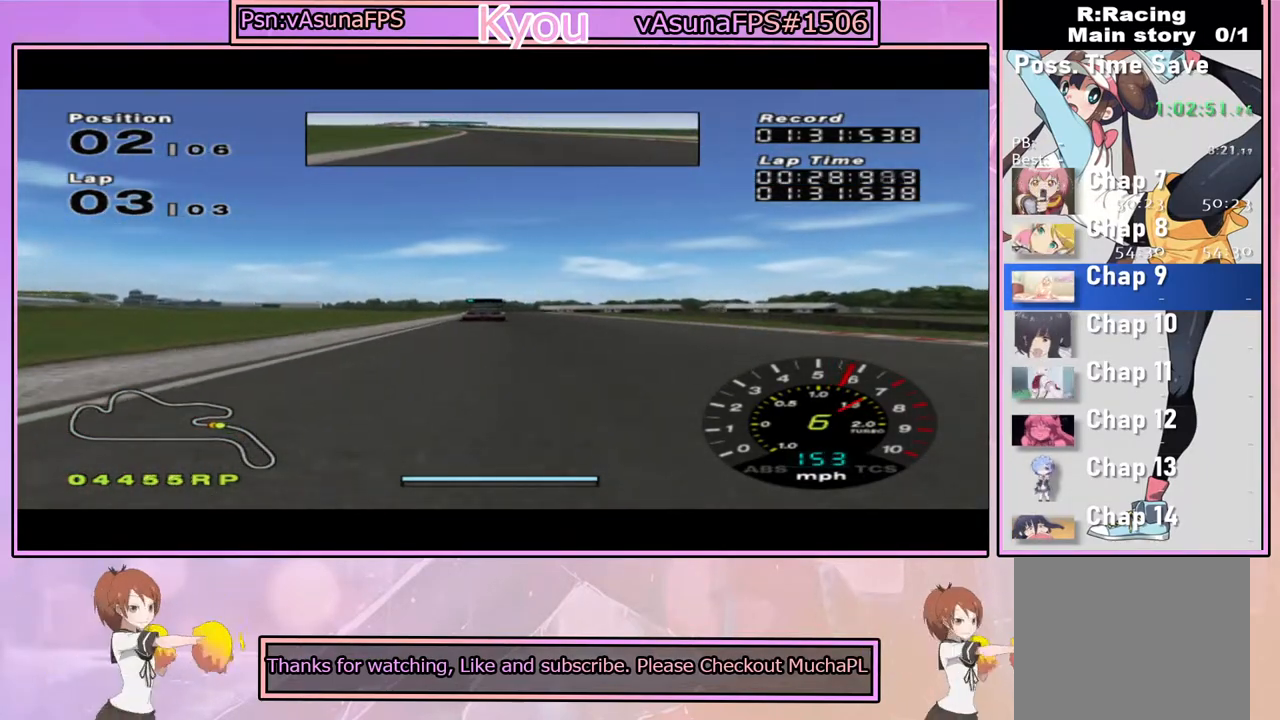
{"dt_ms": 500, "buttons": ["CROSS"], "left_stick": "center", "right_stick": "center", "events": [[150, "left_stick", "left"], [267, "left_stick", "center"]]}
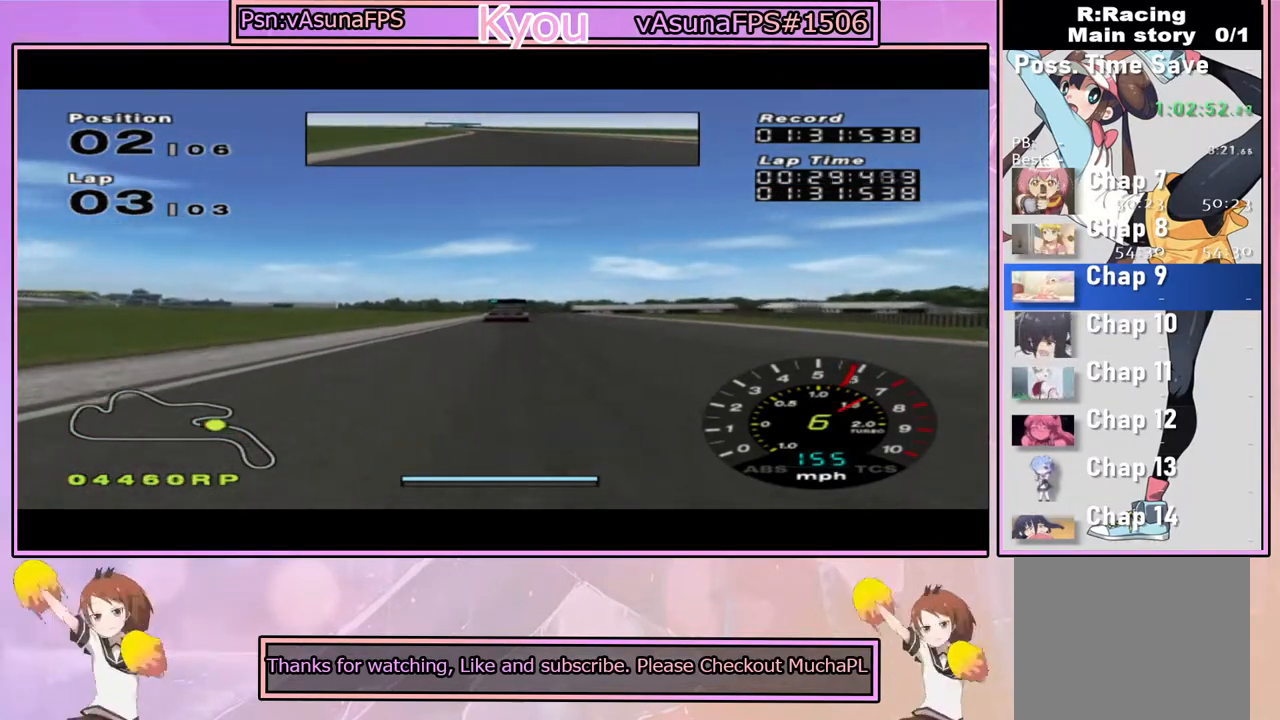
{"dt_ms": 500, "buttons": ["CROSS"], "left_stick": "center", "right_stick": "center", "events": [[183, "left_stick", "right"], [317, "left_stick", "center"]]}
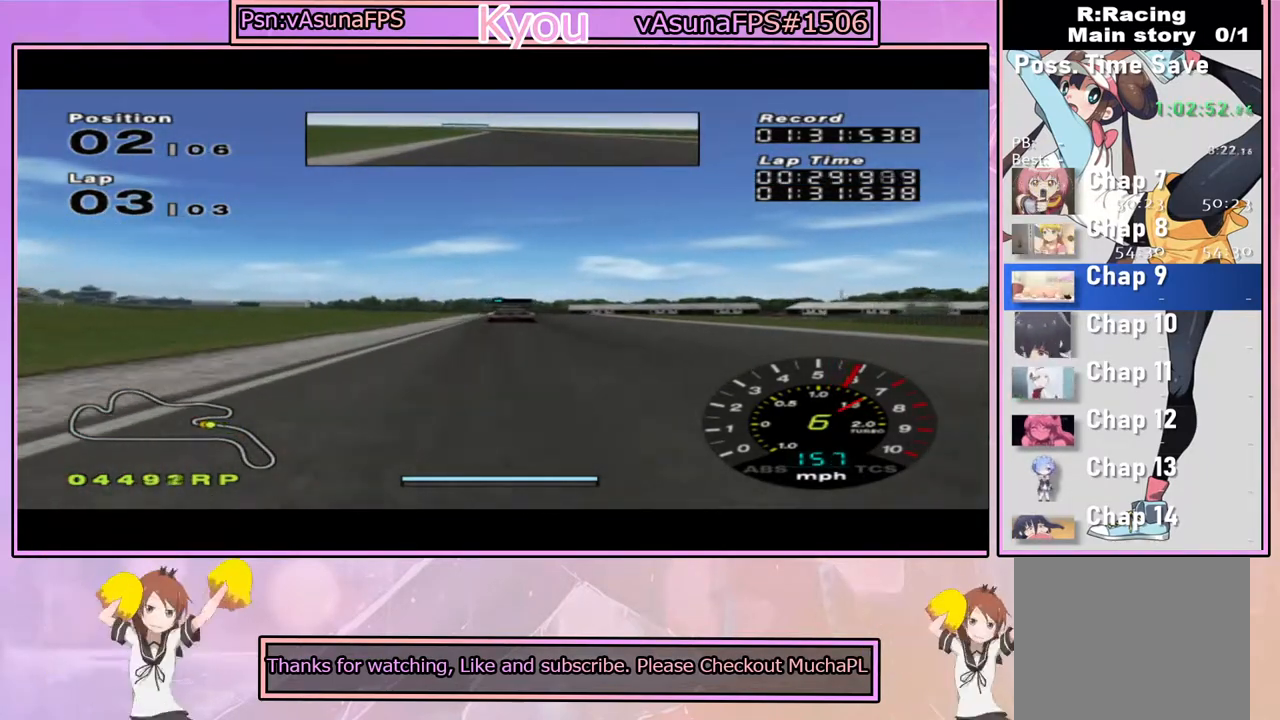
{"dt_ms": 500, "buttons": ["SQUARE"], "left_stick": "center", "right_stick": "center", "events": [[167, "CROSS", "up"], [200, "left_stick", "right"], [217, "SQUARE", "down"], [333, "left_stick", "center"], [417, "SQUARE", "up"], [450, "SQUARE", "down"]]}
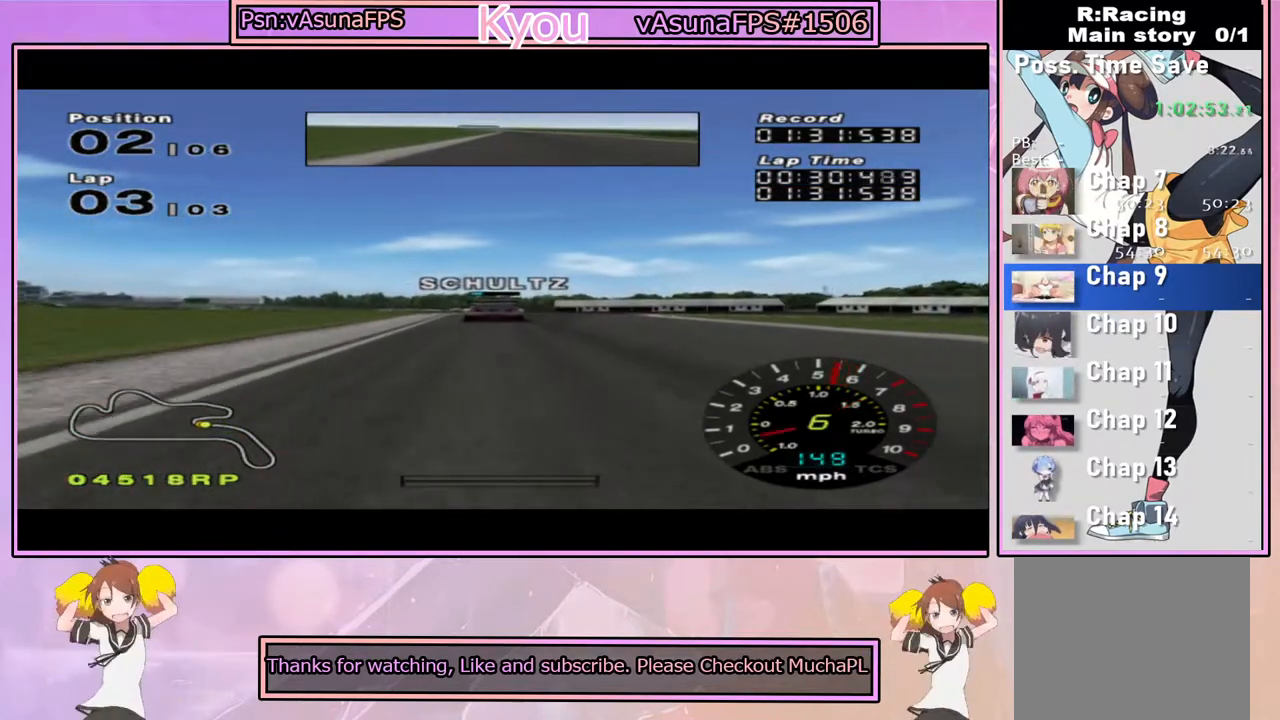
{"dt_ms": 500, "buttons": ["SQUARE"], "left_stick": "right", "right_stick": "center", "events": [[83, "left_stick", "right"], [200, "left_stick", "center"], [400, "left_stick", "right"]]}
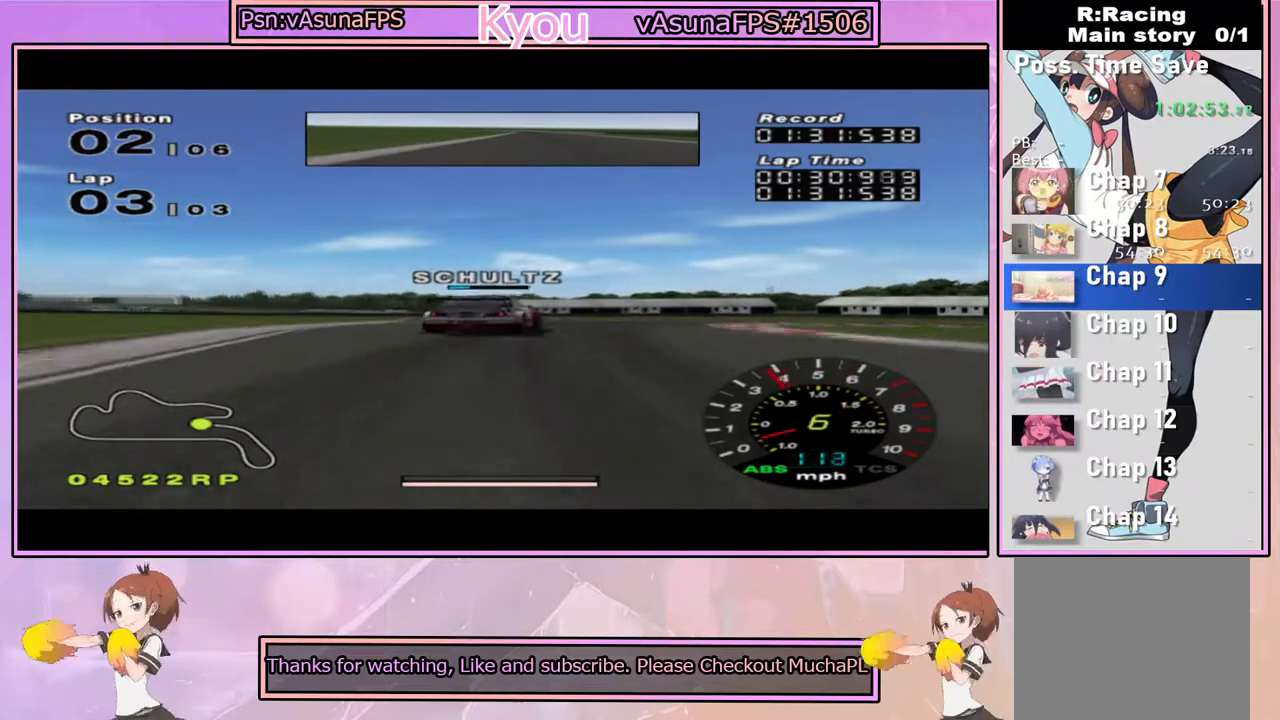
{"dt_ms": 500, "buttons": ["SQUARE"], "left_stick": "right", "right_stick": "center", "events": [[117, "left_stick", "center"], [233, "left_stick", "right"]]}
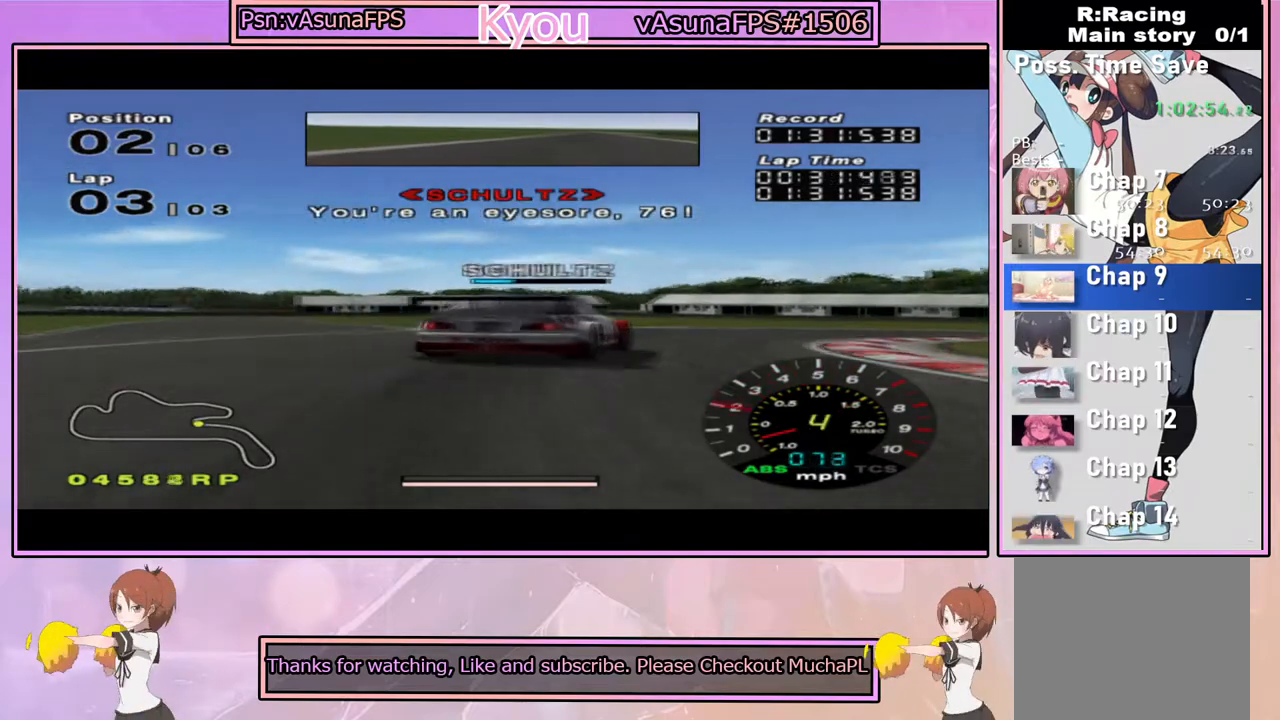
{"dt_ms": 500, "buttons": ["CROSS"], "left_stick": "right", "right_stick": "center", "events": [[100, "SQUARE", "up"], [200, "CROSS", "down"]]}
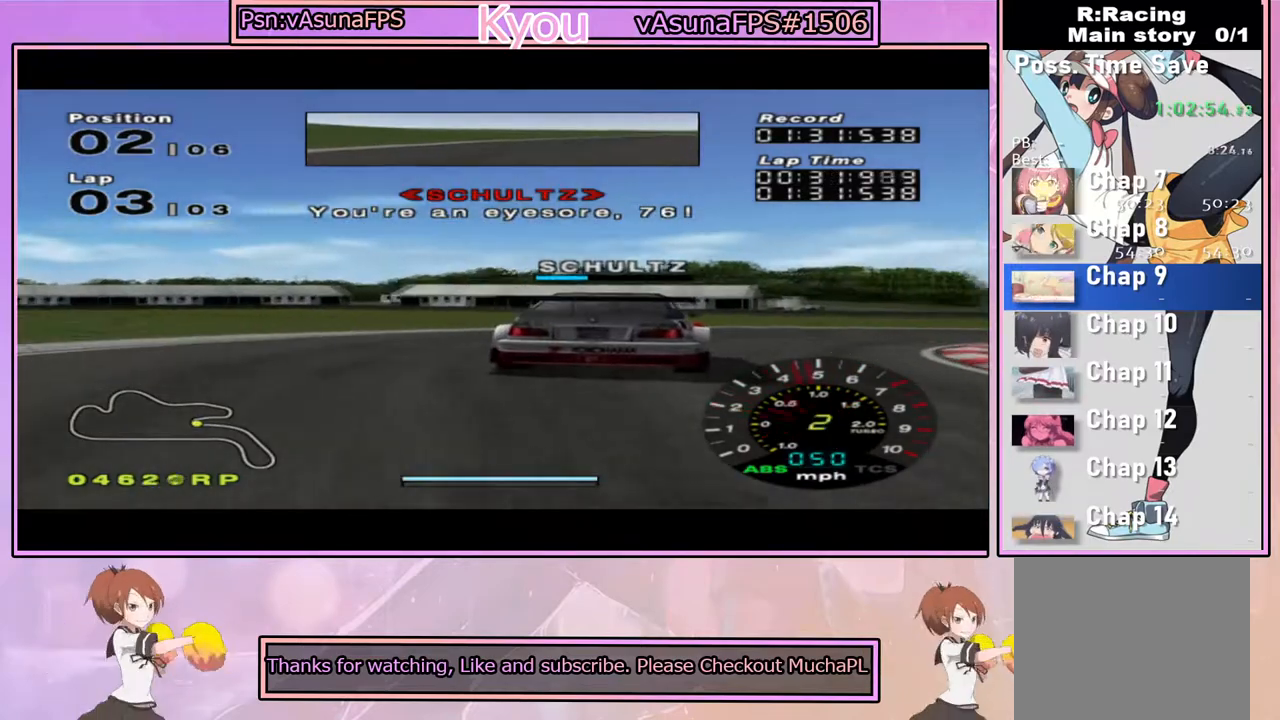
{"dt_ms": 500, "buttons": [], "left_stick": "right", "right_stick": "center", "events": [[467, "CROSS", "up"]]}
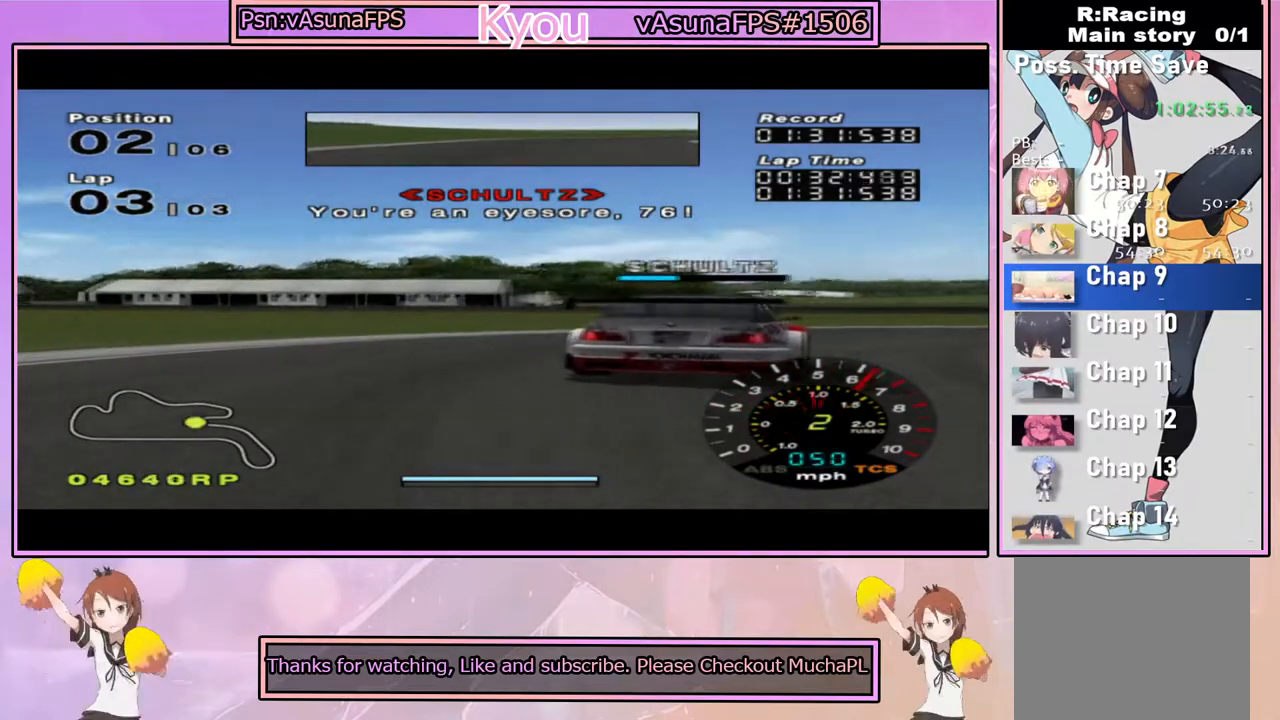
{"dt_ms": 500, "buttons": ["CROSS"], "left_stick": "right", "right_stick": "center", "events": [[117, "CROSS", "down"], [183, "CROSS", "up"], [367, "CROSS", "down"], [483, "CROSS", "up"], [500, "CROSS", "down"]]}
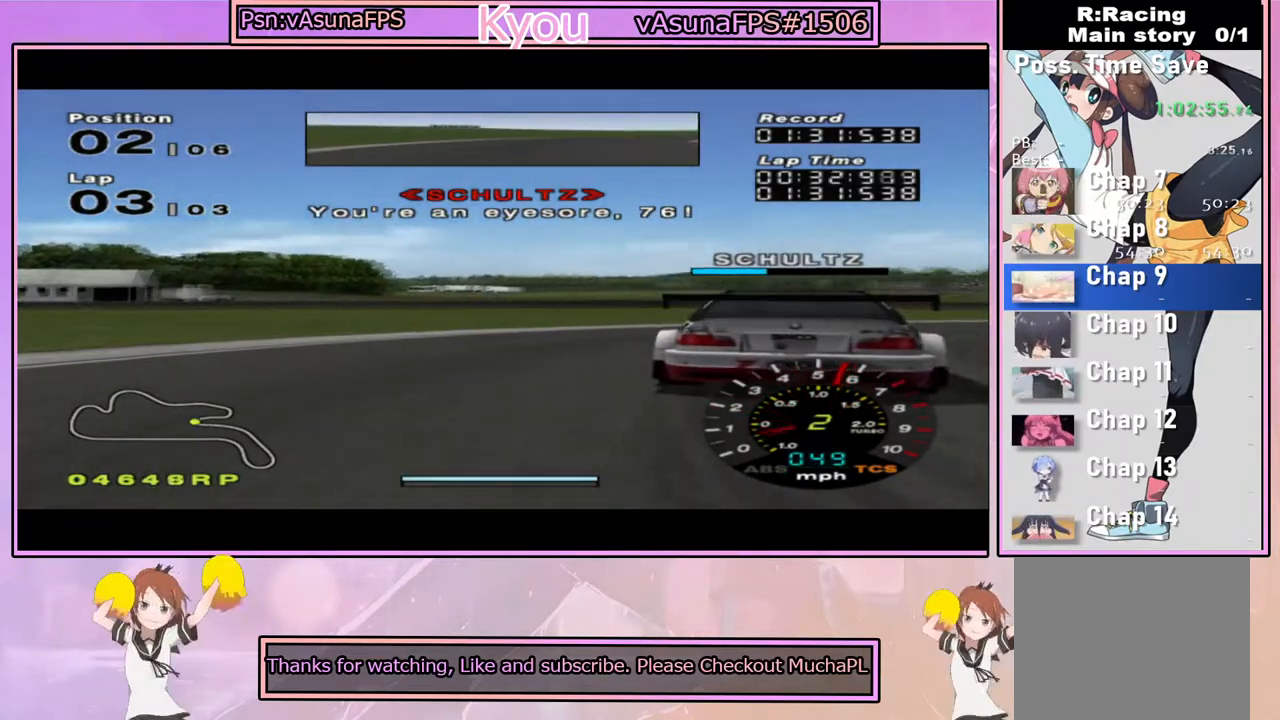
{"dt_ms": 500, "buttons": ["CROSS"], "left_stick": "right", "right_stick": "center", "events": []}
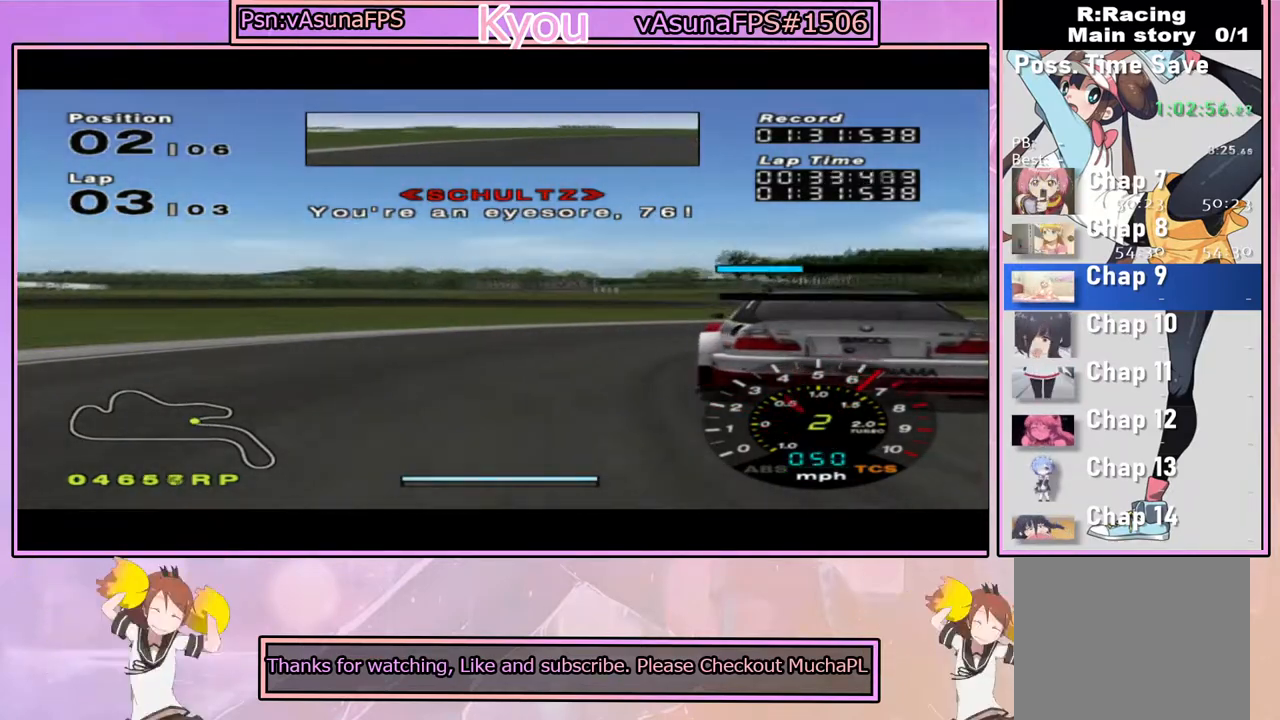
{"dt_ms": 500, "buttons": ["CROSS"], "left_stick": "right", "right_stick": "center", "events": [[333, "left_stick", "center"], [417, "left_stick", "right"]]}
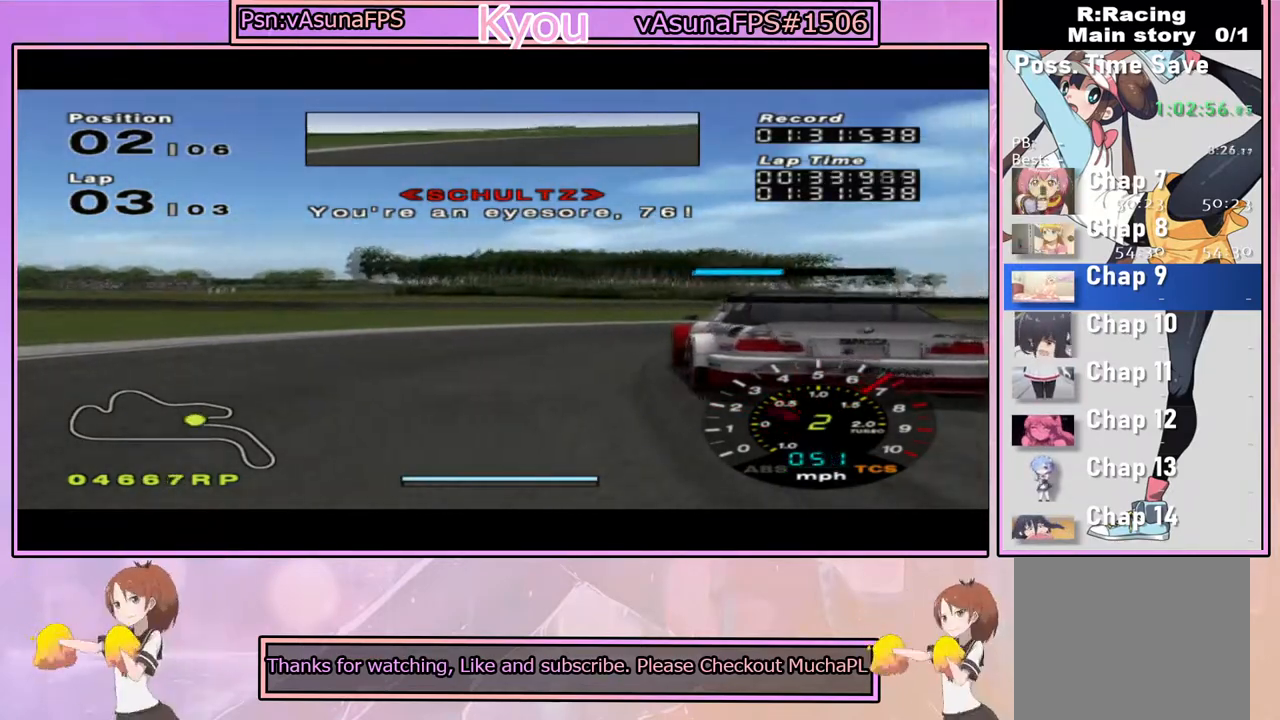
{"dt_ms": 500, "buttons": ["CROSS"], "left_stick": "right", "right_stick": "center", "events": [[250, "left_stick", "center"], [333, "left_stick", "right"]]}
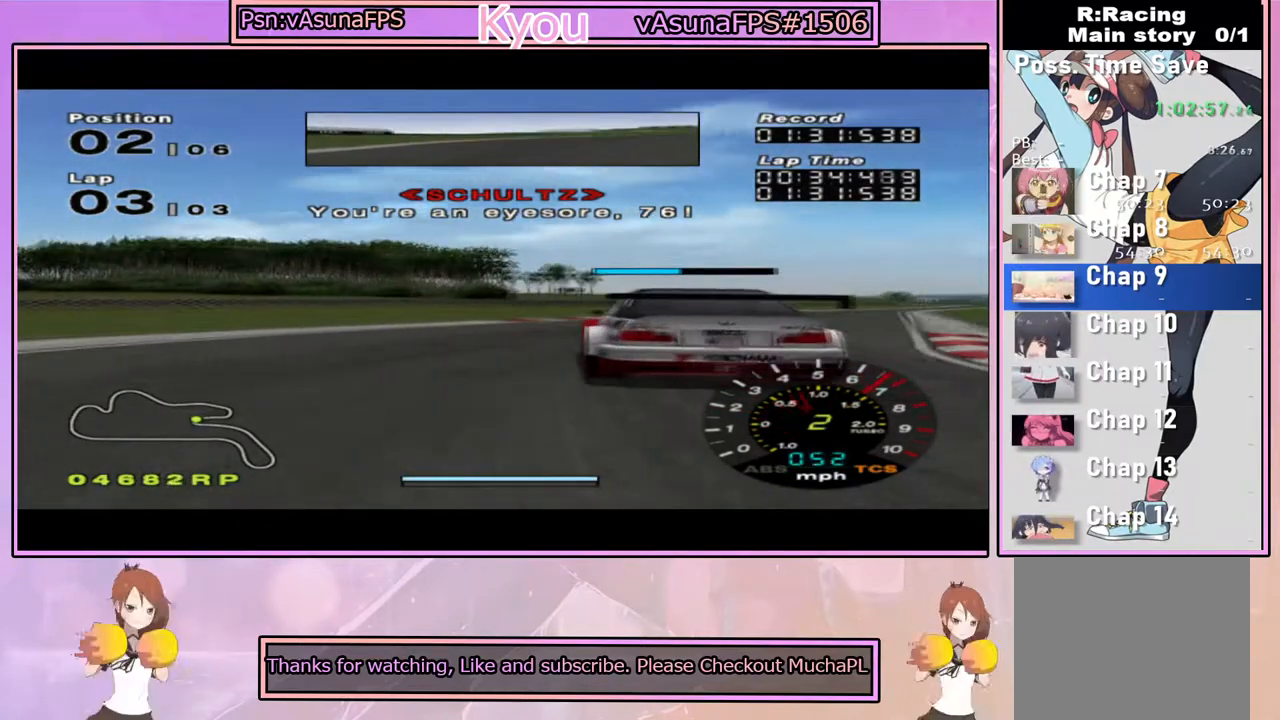
{"dt_ms": 500, "buttons": ["CROSS"], "left_stick": "right", "right_stick": "center", "events": [[117, "left_stick", "center"], [467, "left_stick", "right"]]}
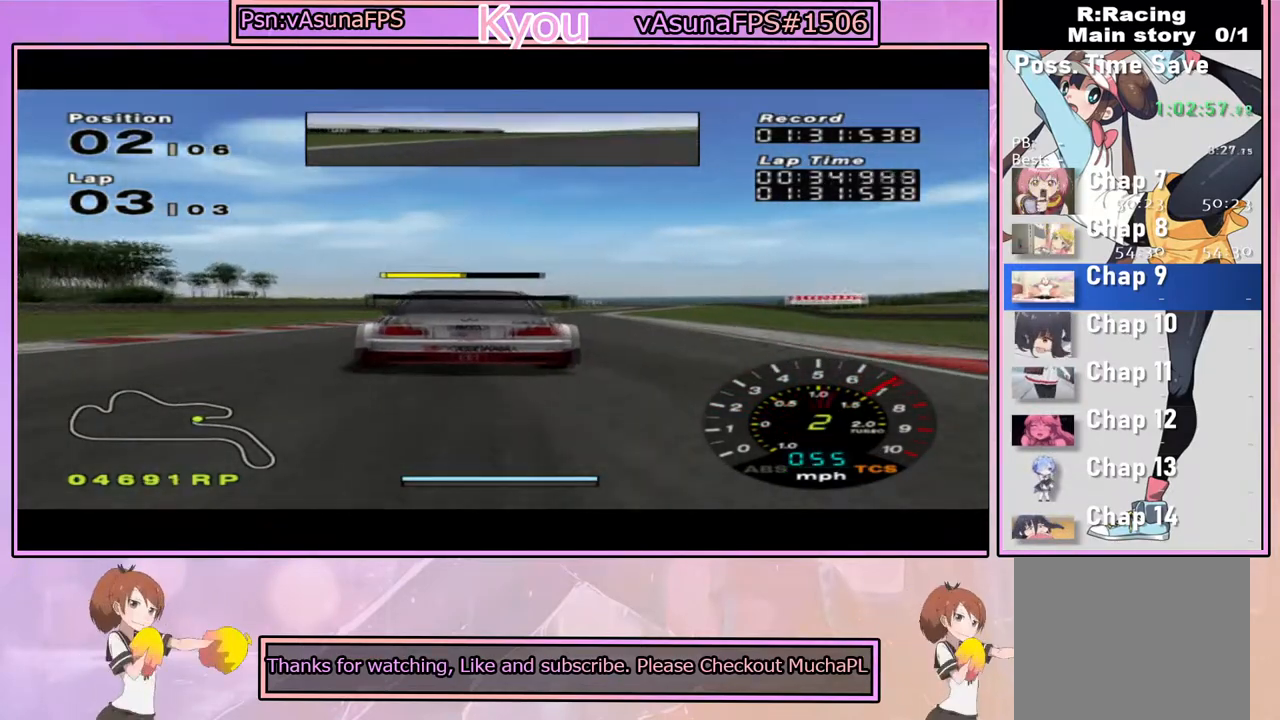
{"dt_ms": 500, "buttons": ["CROSS"], "left_stick": "center", "right_stick": "center", "events": [[67, "left_stick", "center"], [150, "left_stick", "left"], [300, "left_stick", "center"]]}
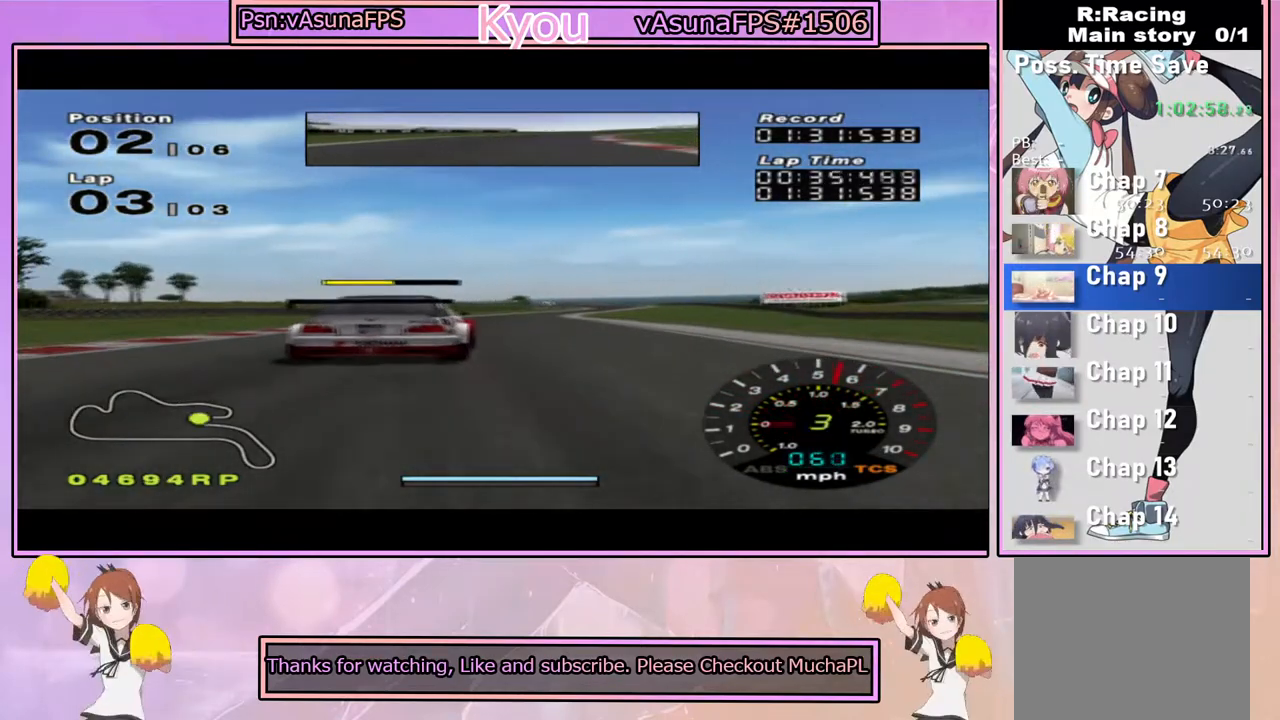
{"dt_ms": 500, "buttons": ["CROSS"], "left_stick": "center", "right_stick": "center", "events": [[317, "left_stick", "right"], [400, "left_stick", "center"]]}
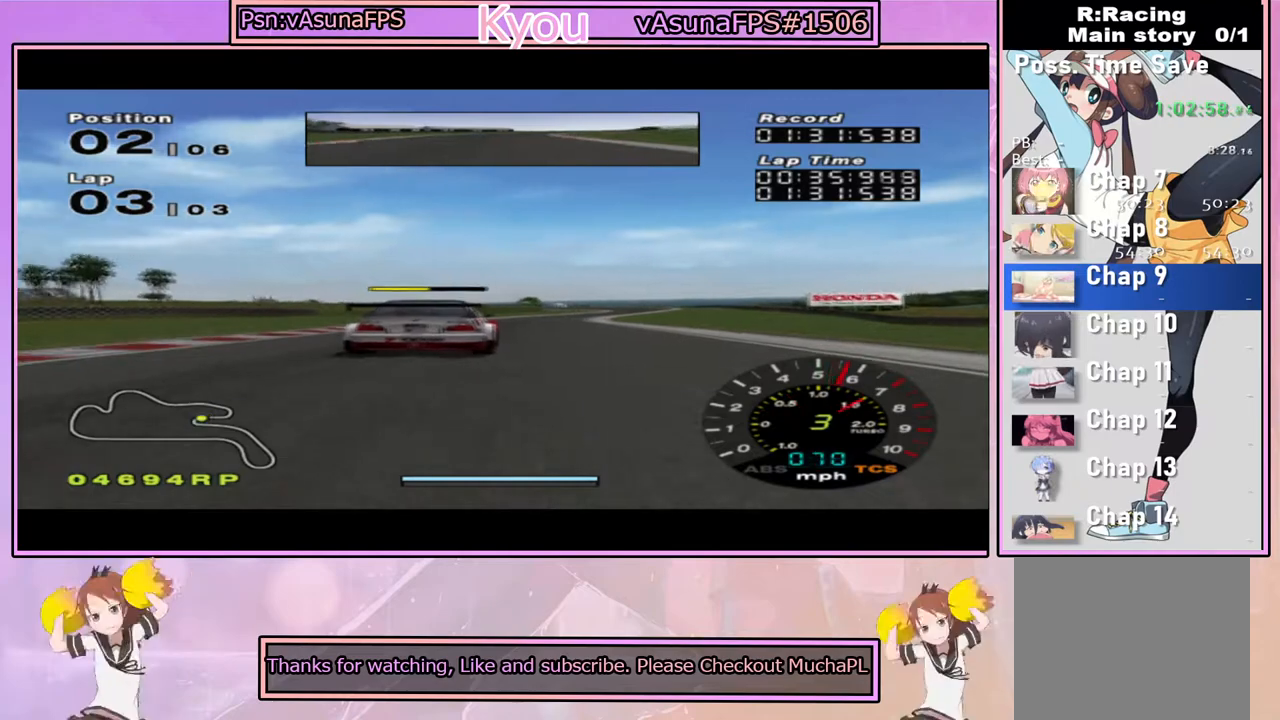
{"dt_ms": 500, "buttons": ["CROSS"], "left_stick": "center", "right_stick": "center", "events": [[217, "left_stick", "left"], [317, "left_stick", "center"]]}
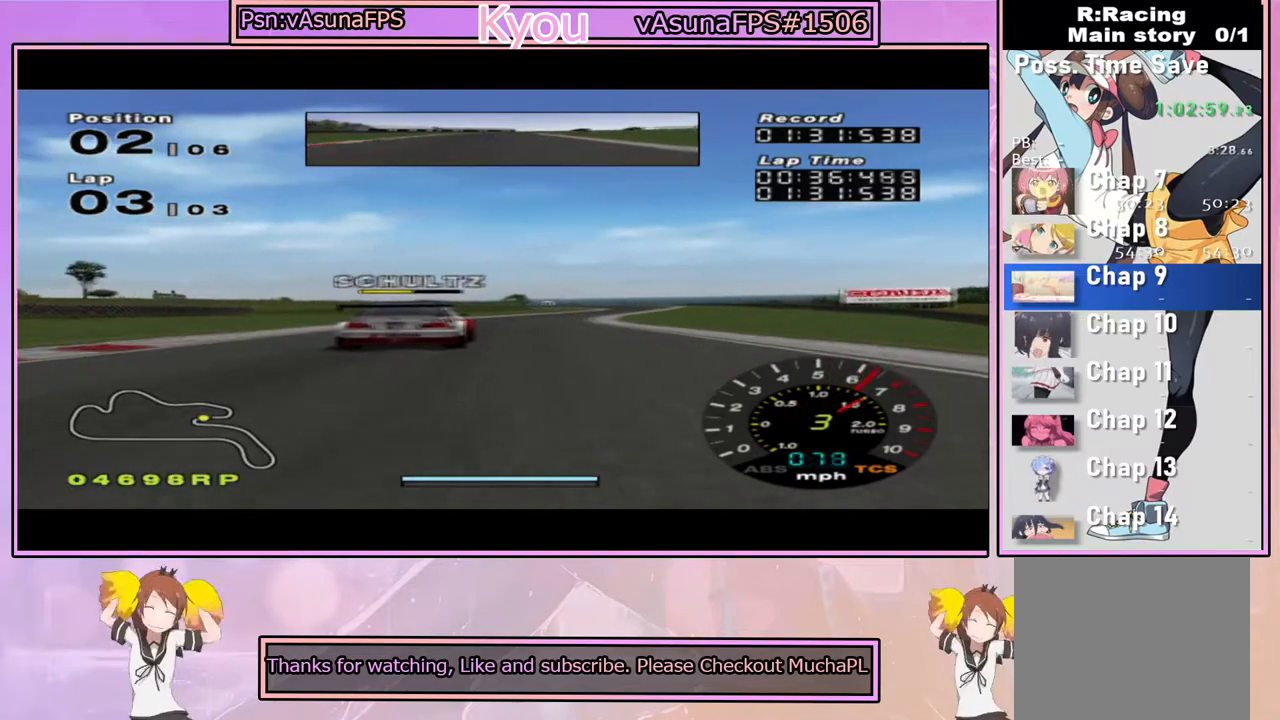
{"dt_ms": 500, "buttons": ["CROSS"], "left_stick": "center", "right_stick": "center", "events": [[217, "left_stick", "right"], [317, "left_stick", "center"]]}
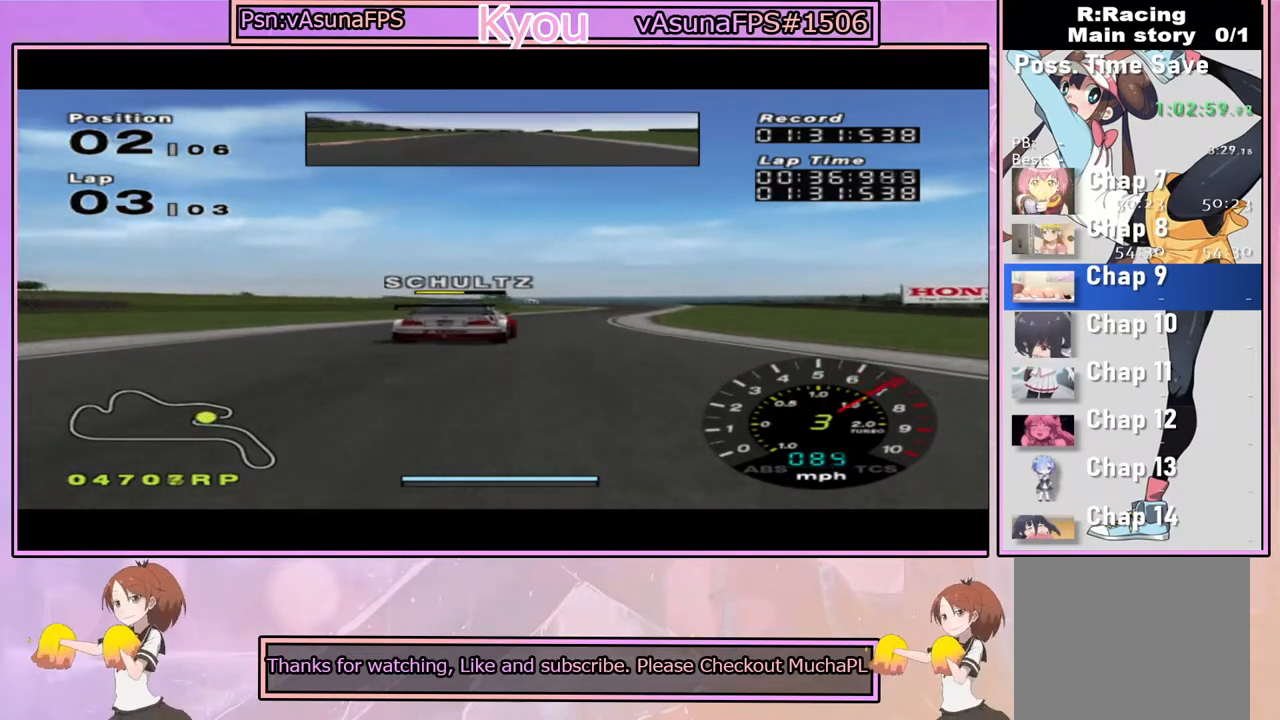
{"dt_ms": 500, "buttons": ["CROSS"], "left_stick": "center", "right_stick": "center", "events": [[283, "left_stick", "right"], [417, "left_stick", "center"]]}
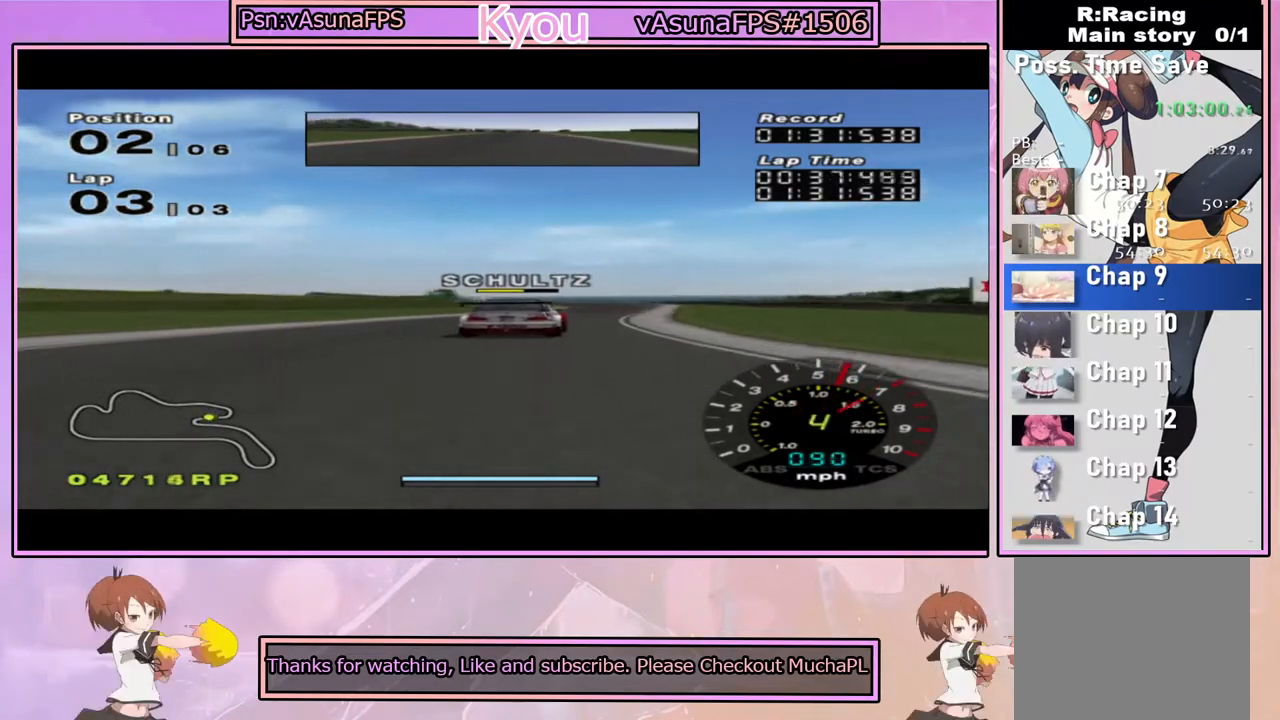
{"dt_ms": 500, "buttons": ["CROSS"], "left_stick": "center", "right_stick": "center", "events": [[100, "left_stick", "right"], [217, "left_stick", "center"]]}
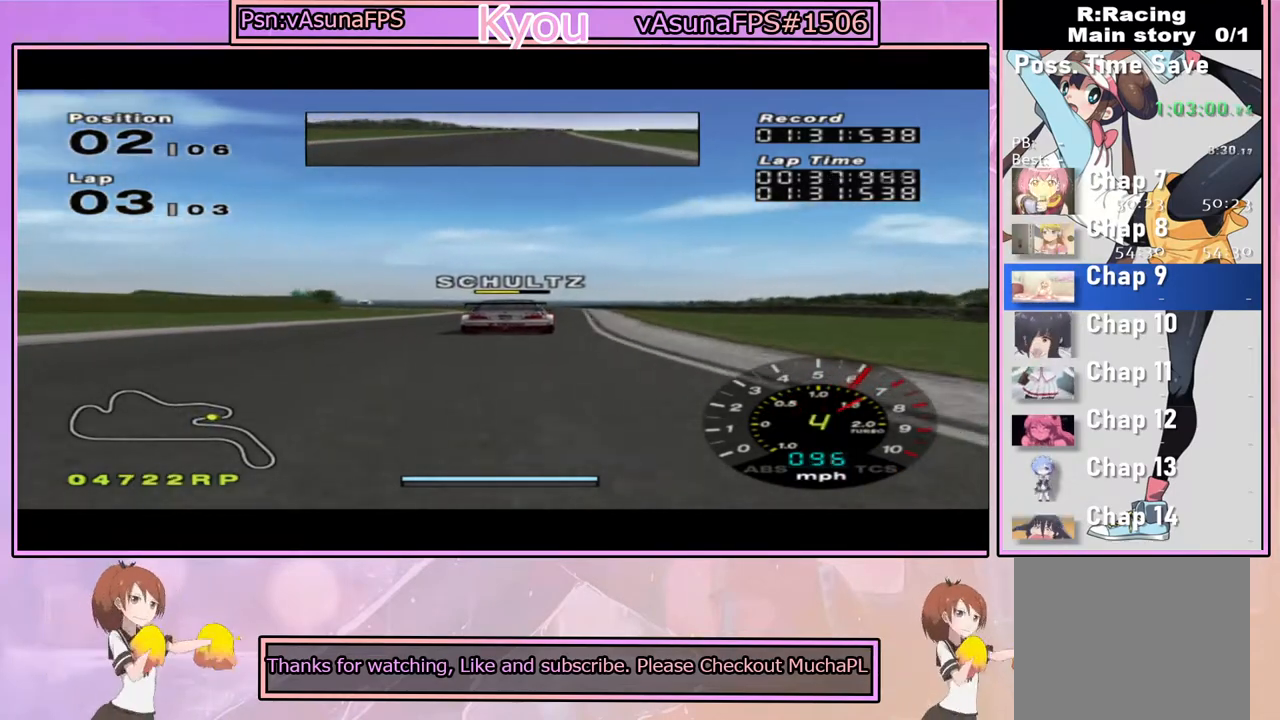
{"dt_ms": 500, "buttons": ["CROSS"], "left_stick": "center", "right_stick": "center", "events": [[167, "left_stick", "right"], [283, "left_stick", "center"]]}
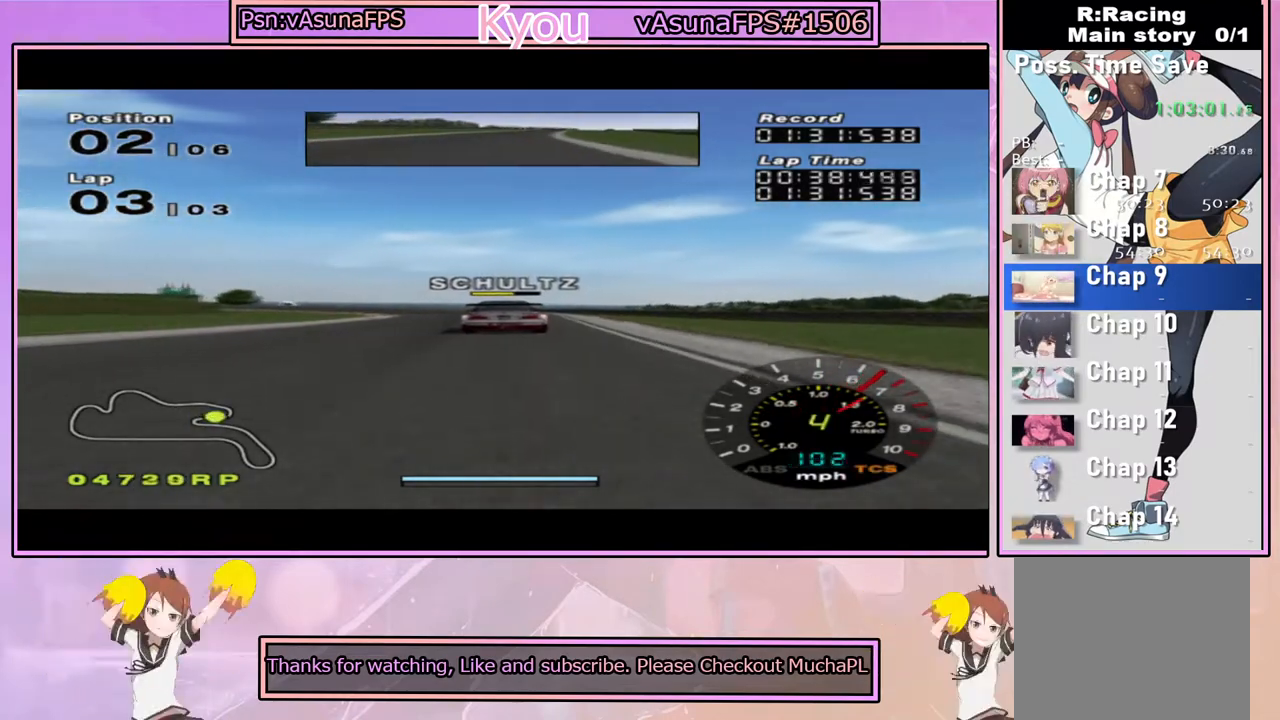
{"dt_ms": 500, "buttons": ["CROSS"], "left_stick": "left", "right_stick": "center", "events": [[233, "left_stick", "left"], [350, "left_stick", "center"], [483, "left_stick", "left"]]}
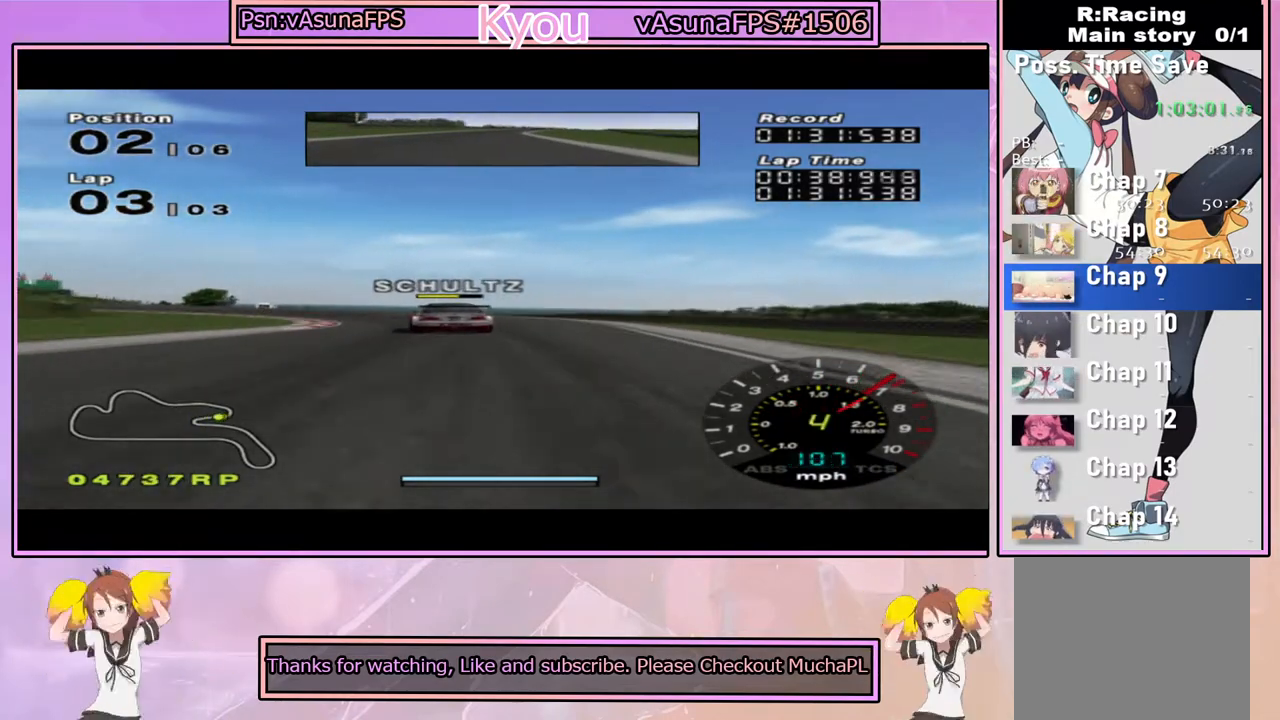
{"dt_ms": 500, "buttons": ["SQUARE"], "left_stick": "left", "right_stick": "center", "events": [[133, "left_stick", "center"], [233, "left_stick", "left"], [283, "CROSS", "up"], [400, "SQUARE", "down"]]}
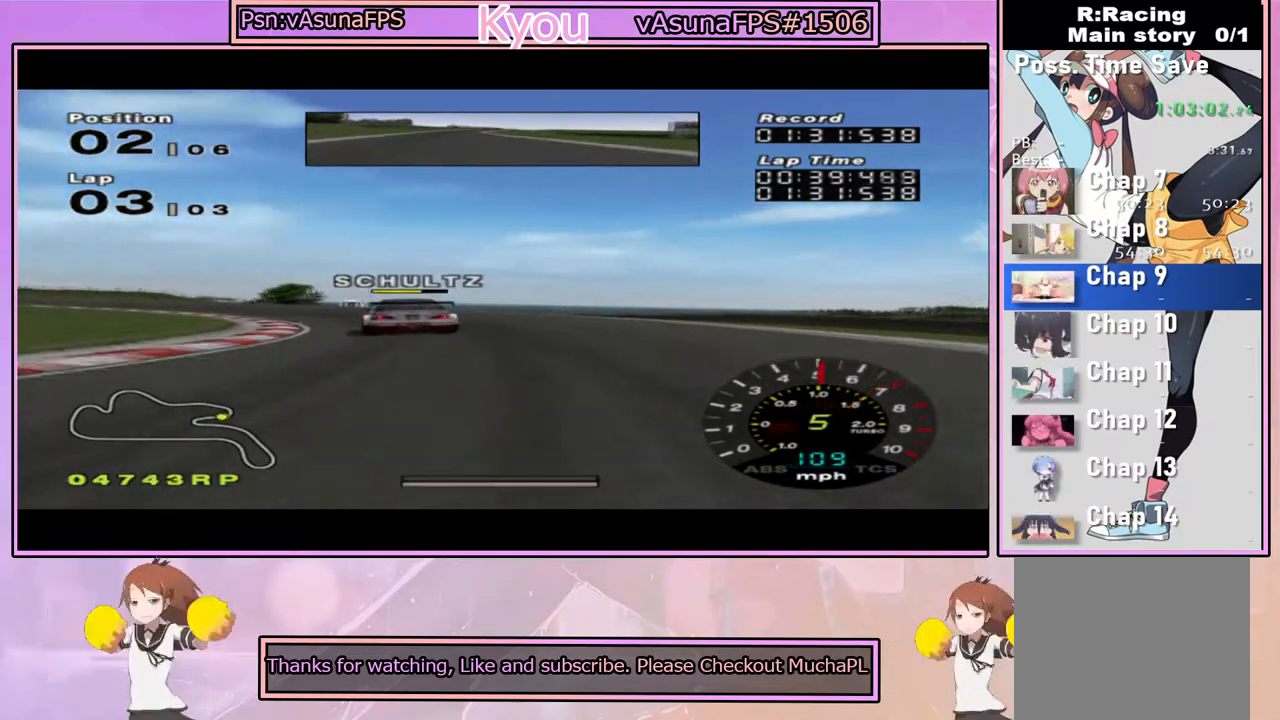
{"dt_ms": 500, "buttons": ["CROSS"], "left_stick": "left", "right_stick": "center", "events": [[17, "SQUARE", "up"], [50, "SQUARE", "down"], [50, "left_stick", "center"], [167, "left_stick", "left"], [267, "left_stick", "center"], [300, "SQUARE", "up"], [400, "left_stick", "left"], [450, "CROSS", "down"]]}
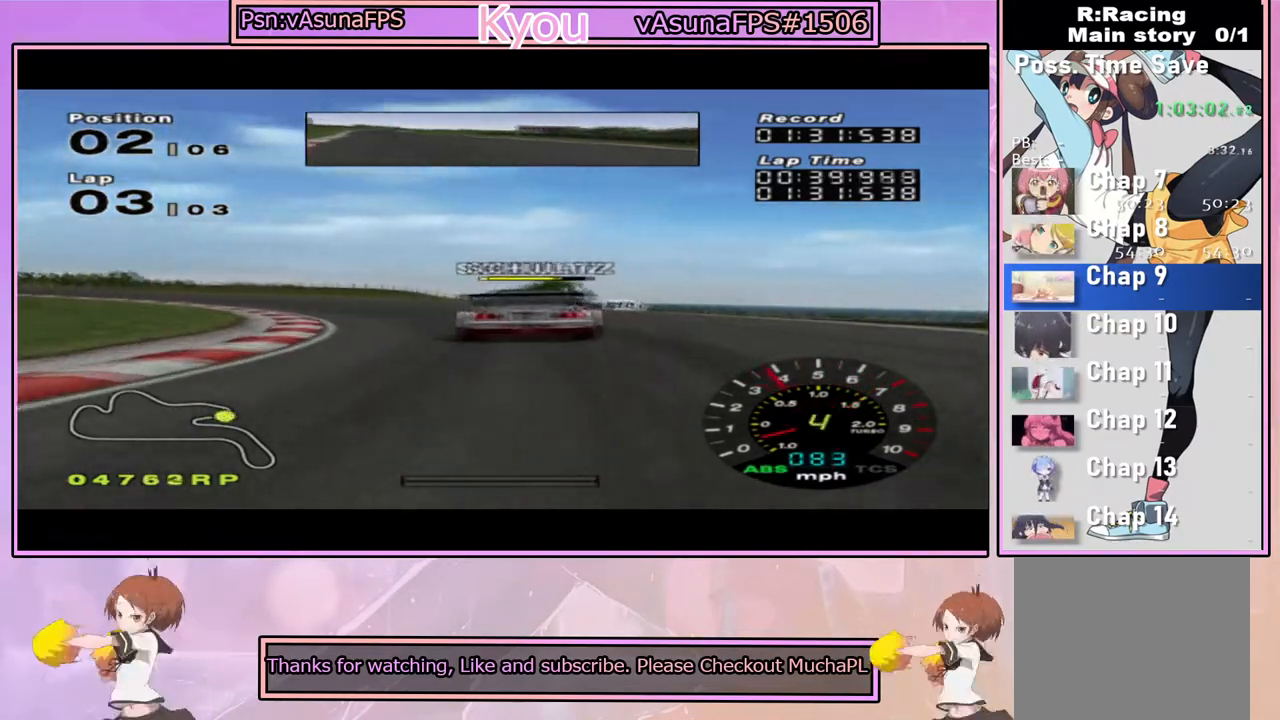
{"dt_ms": 500, "buttons": ["CROSS"], "left_stick": "left", "right_stick": "center", "events": [[67, "left_stick", "center"], [167, "left_stick", "right"], [433, "left_stick", "left"]]}
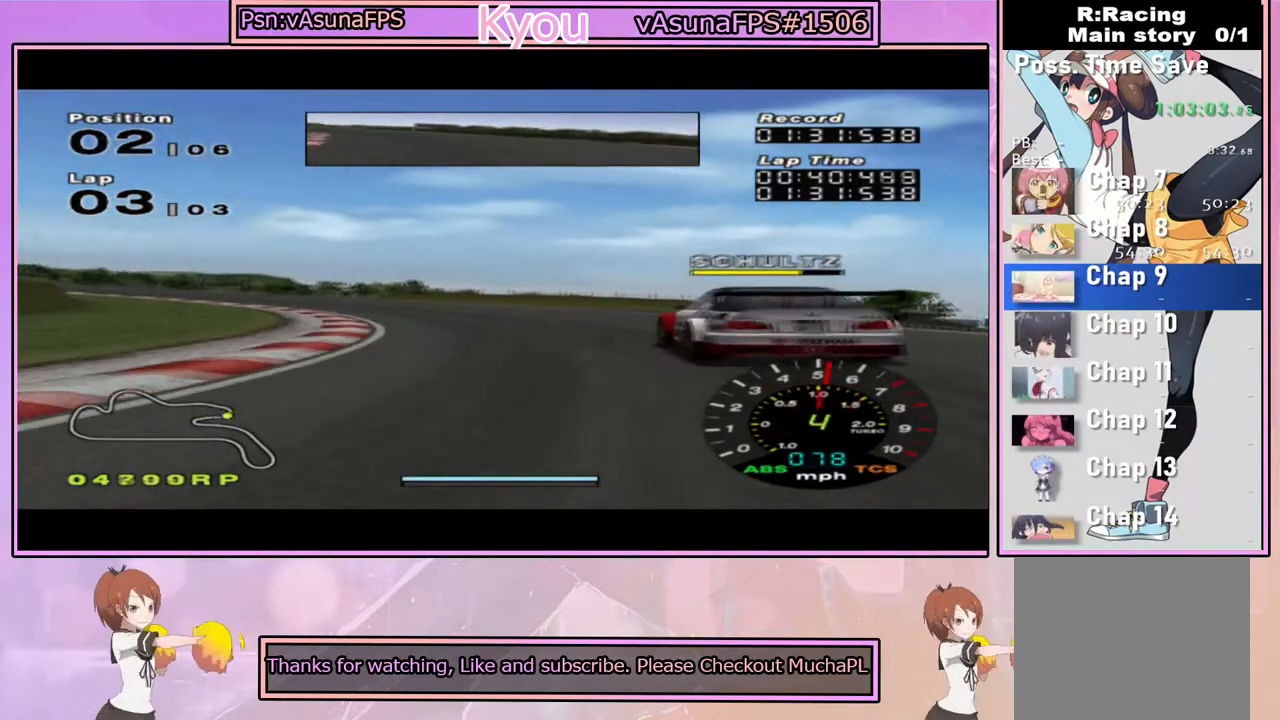
{"dt_ms": 500, "buttons": ["CROSS"], "left_stick": "left", "right_stick": "center", "events": []}
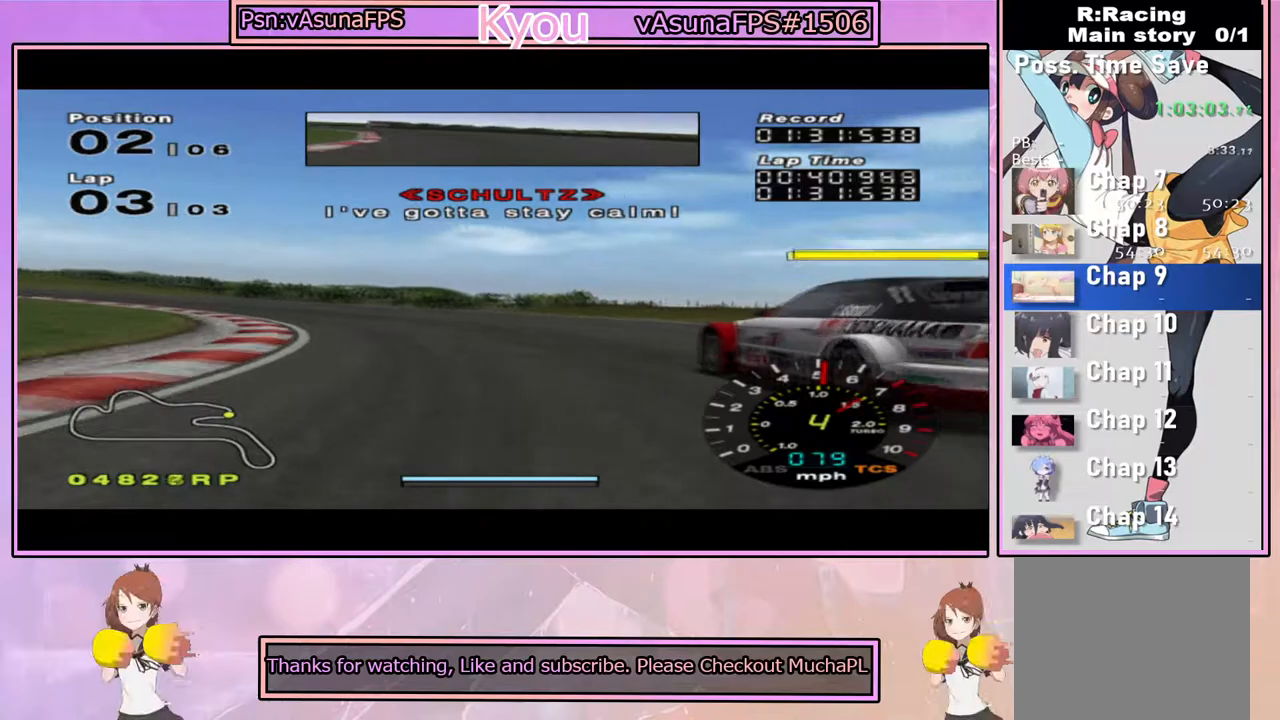
{"dt_ms": 500, "buttons": ["CROSS"], "left_stick": "center", "right_stick": "center", "events": [[133, "CROSS", "up"], [267, "CROSS", "down"], [400, "CROSS", "up"], [483, "left_stick", "center"], [500, "CROSS", "down"]]}
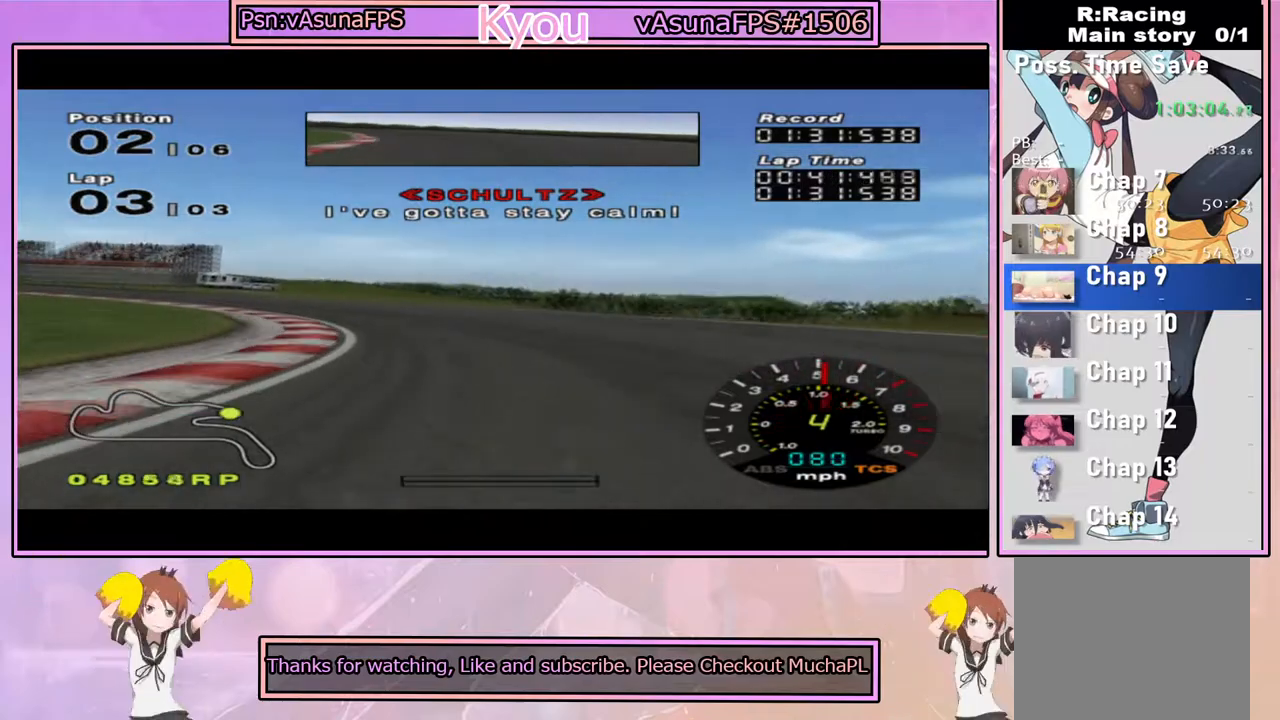
{"dt_ms": 500, "buttons": ["CROSS"], "left_stick": "center", "right_stick": "center", "events": [[100, "left_stick", "left"], [467, "left_stick", "center"]]}
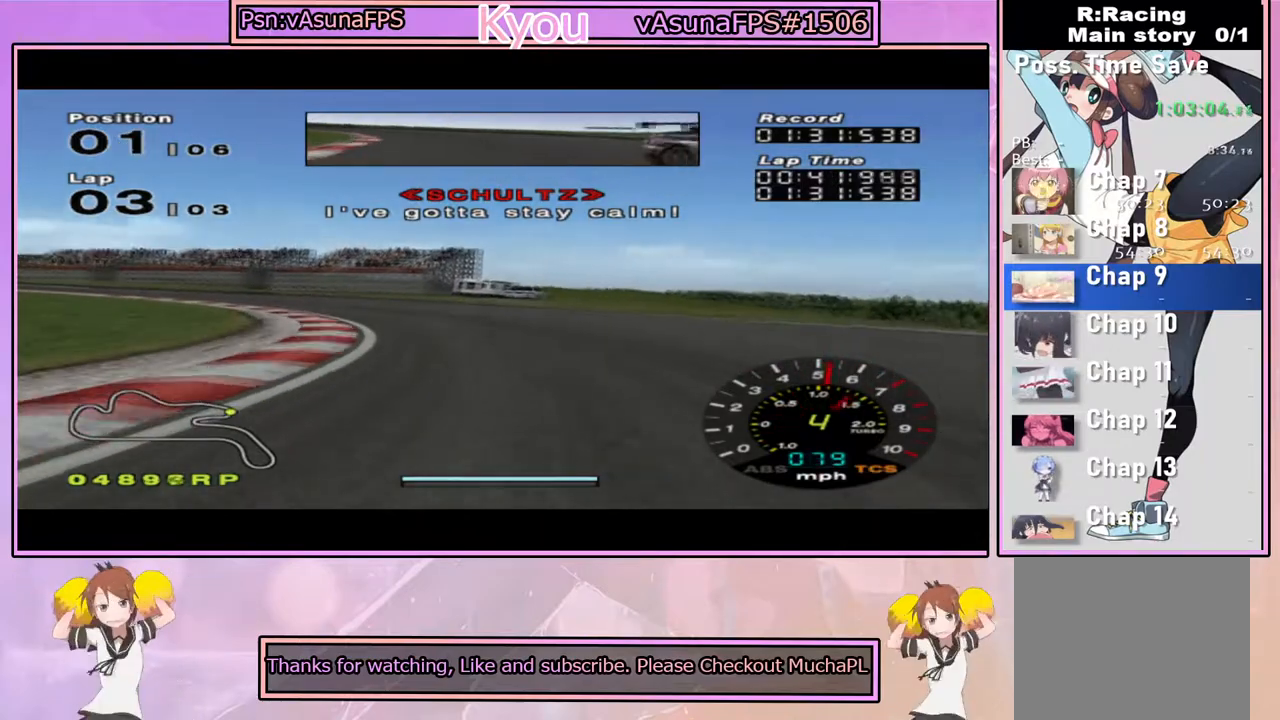
{"dt_ms": 500, "buttons": ["CROSS"], "left_stick": "center", "right_stick": "center", "events": [[50, "left_stick", "left"], [500, "left_stick", "center"]]}
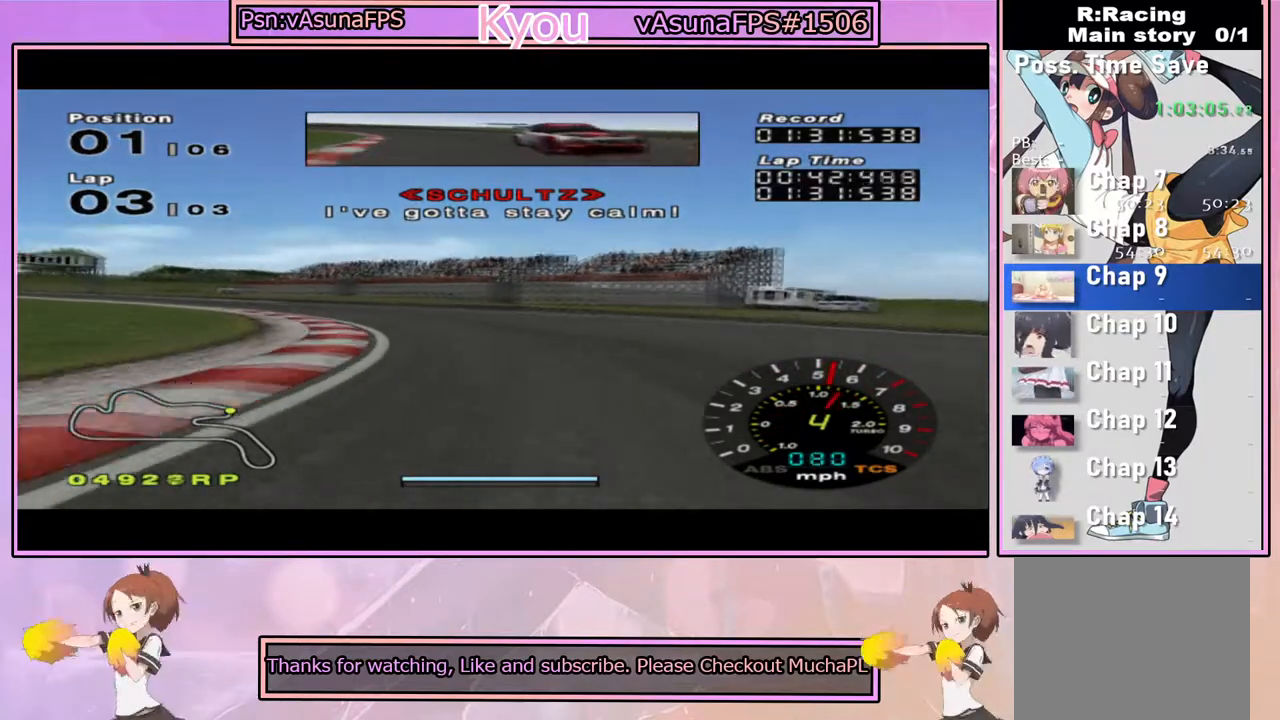
{"dt_ms": 1000, "buttons": ["CROSS"], "left_stick": "left", "right_stick": "center", "events": [[283, "left_stick", "left"], [500, "left_stick", "center"], [900, "left_stick", "left"]]}